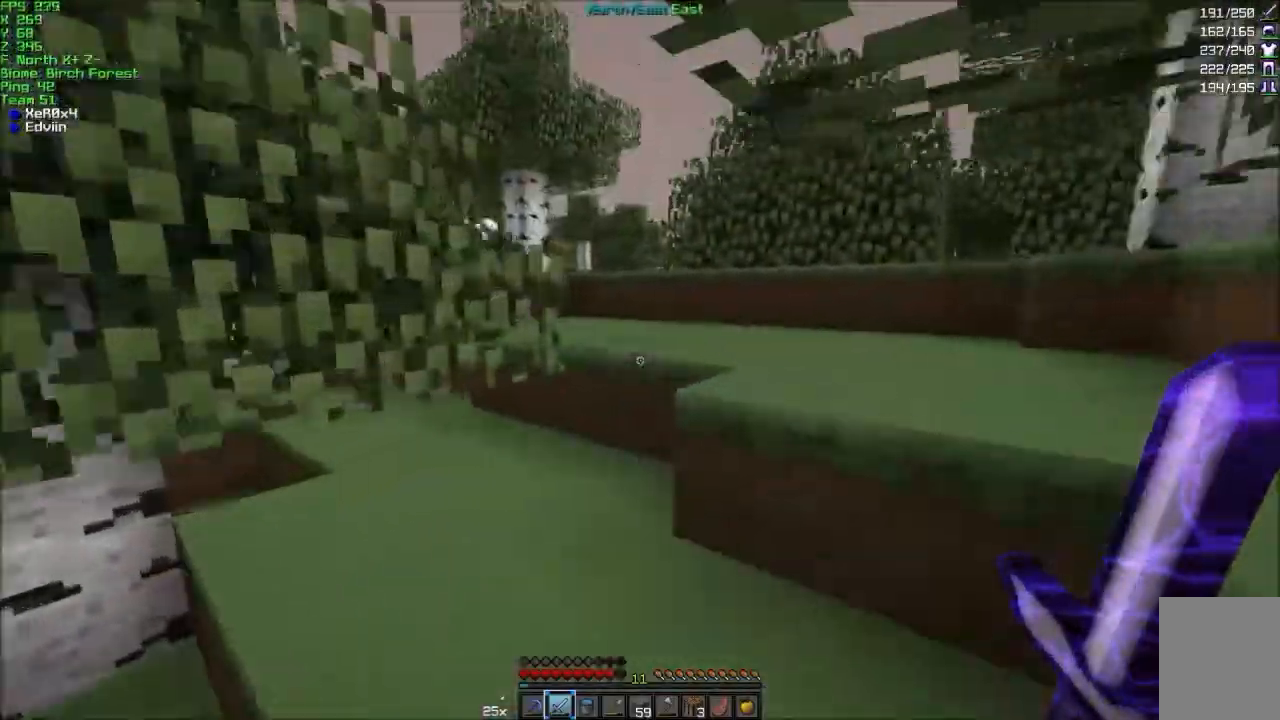
Gameplay with keyboard and mouse; each line is a JSON object with the keys and mouse buttons held at the frame after it. "events" lists presses ("down") and releases ("up") of "a", "d", "s", "w", "mouse_left" and "mouse_right" between this image and that frame as [ms after this image, input, new state], when the widget could be followed in between. "mouse_left", "mouse_right" = the "left", "right" buttons of the "mouse" list. No other keys are recorded. Fast repeated clicks can show as one long hold. Mouse movement is not recorded.
{"keys": ["d", "w"], "mouse": [], "events": [[34, "a", "down"], [167, "a", "up"], [334, "d", "down"]]}
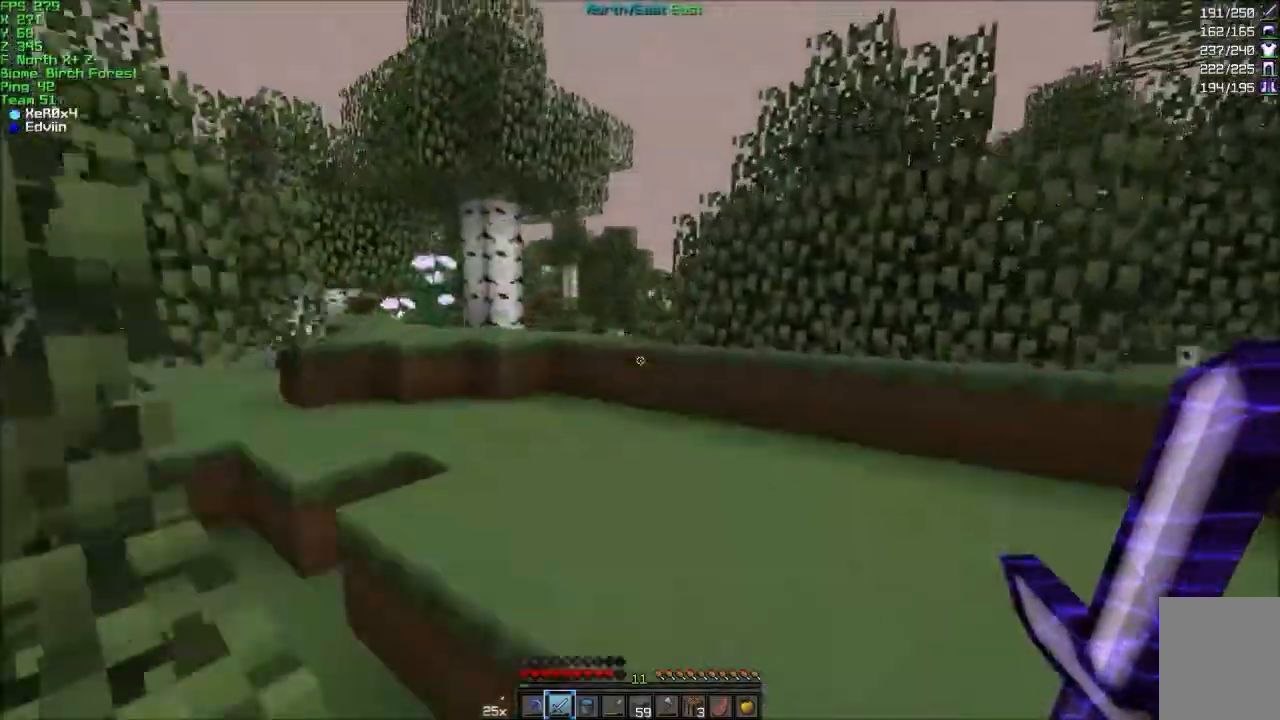
{"keys": ["a", "w"], "mouse": [], "events": [[66, "d", "up"], [133, "a", "down"]]}
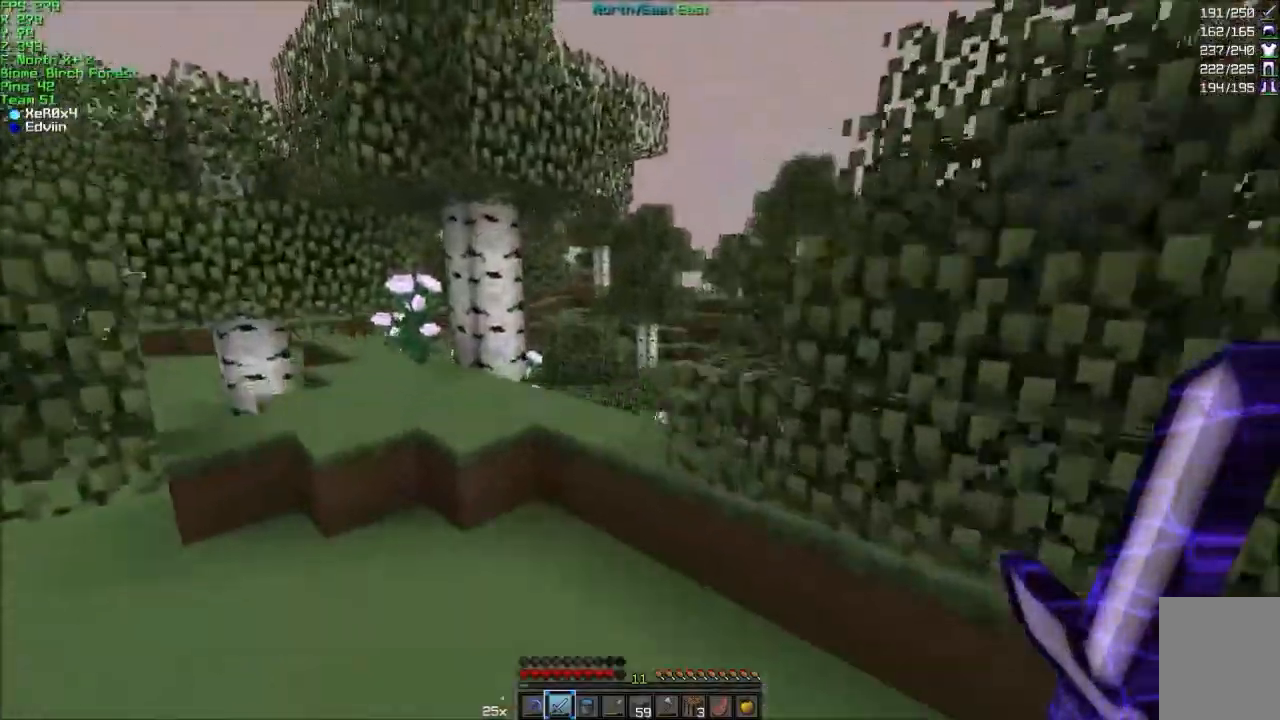
{"keys": ["w"], "mouse": [], "events": [[167, "a", "up"], [334, "a", "down"], [467, "a", "up"]]}
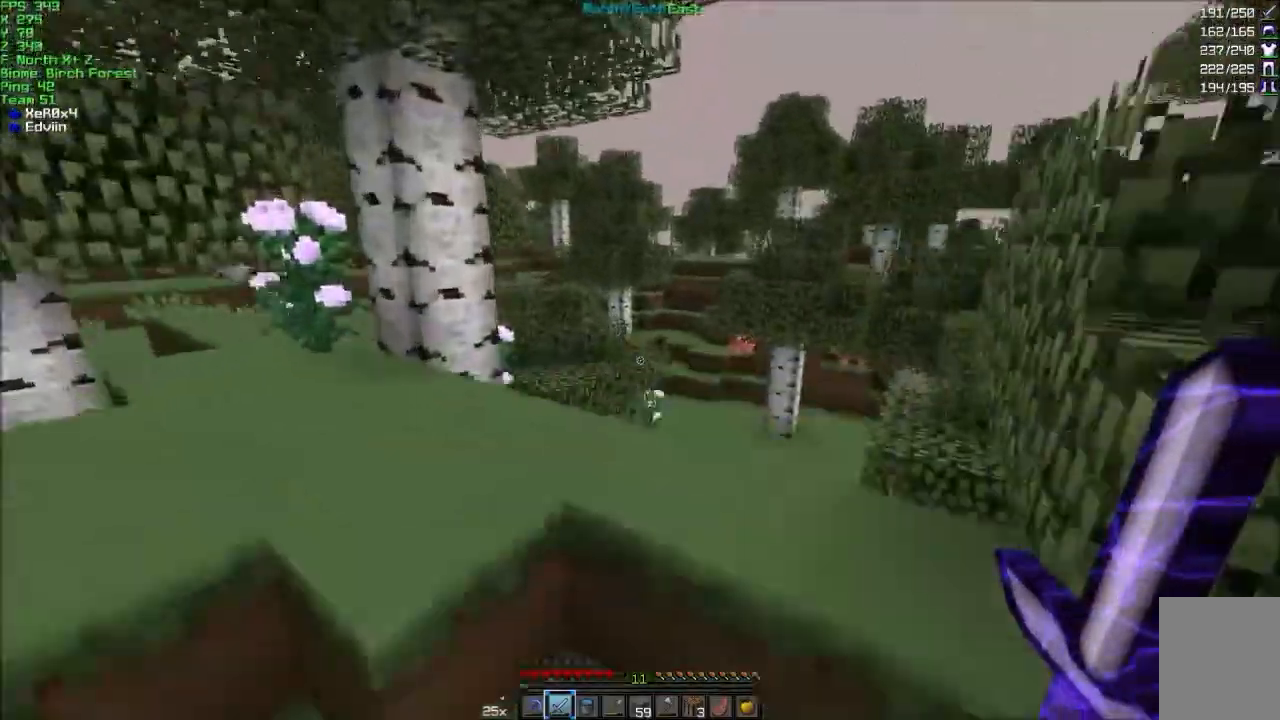
{"keys": ["a", "w"], "mouse": [], "events": [[267, "a", "down"]]}
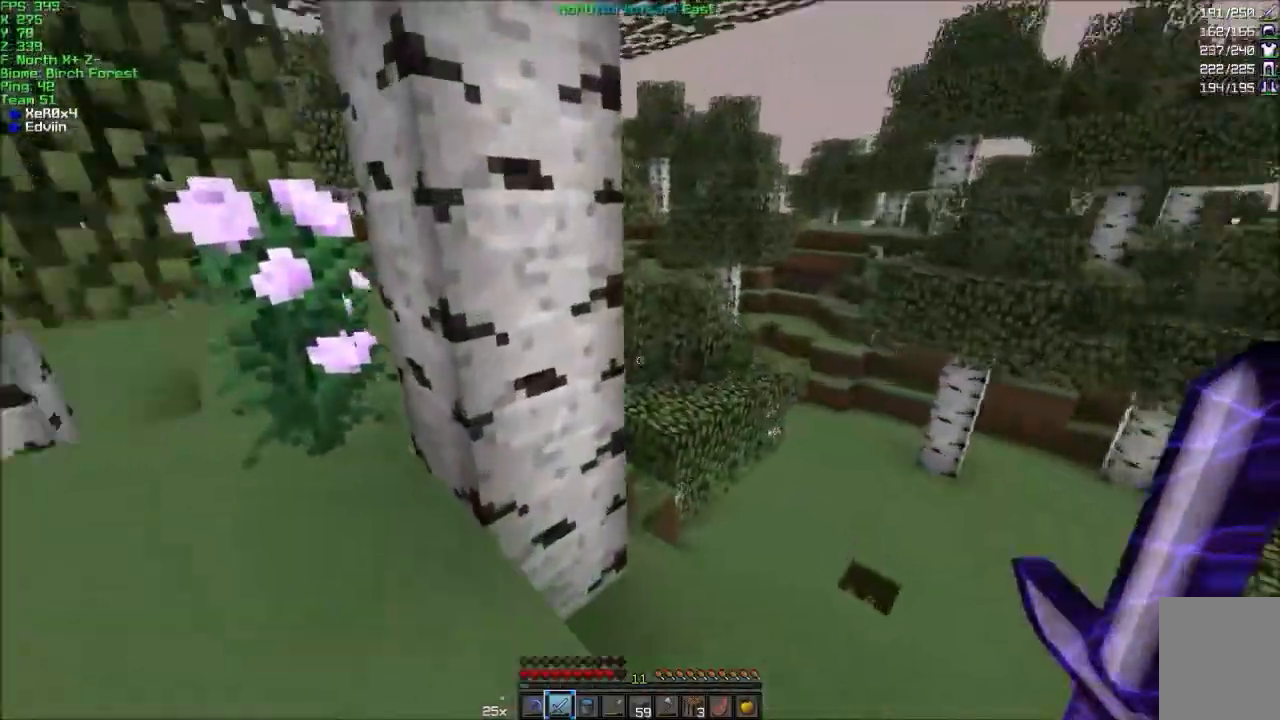
{"keys": ["w"], "mouse": [], "events": [[334, "a", "up"]]}
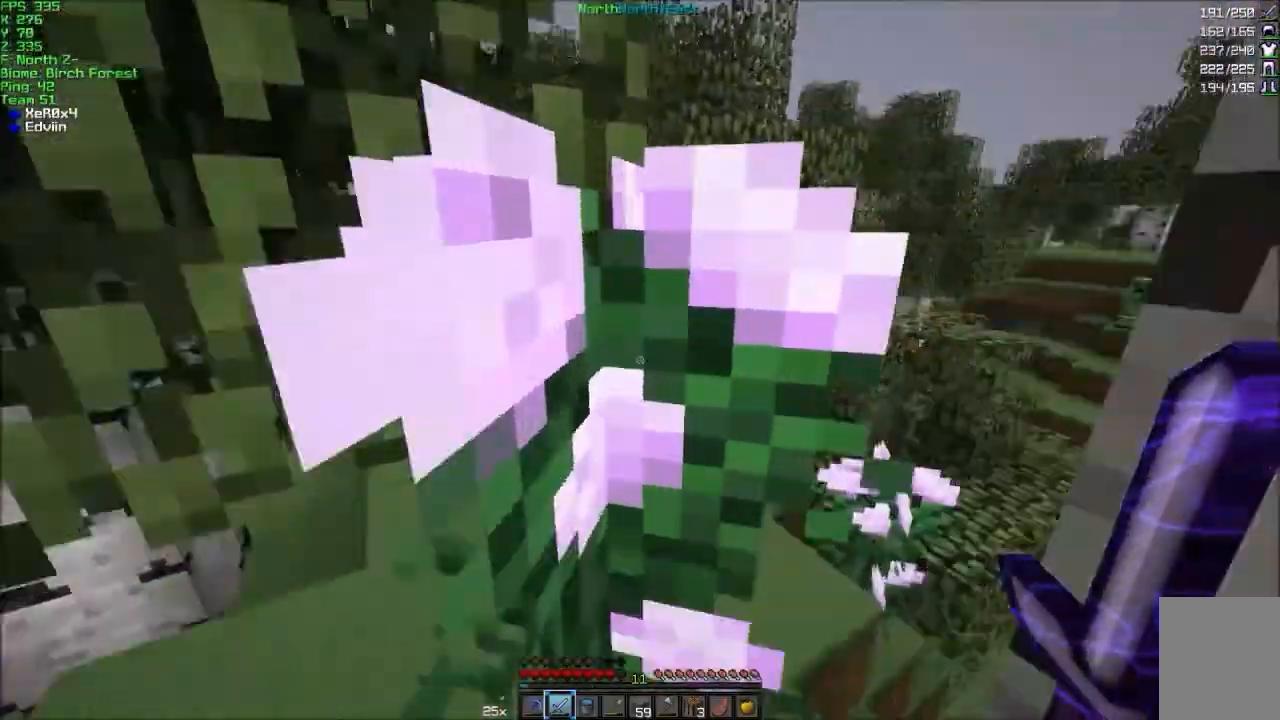
{"keys": ["a", "w"], "mouse": [], "events": [[66, "d", "down"], [267, "d", "up"], [333, "a", "down"]]}
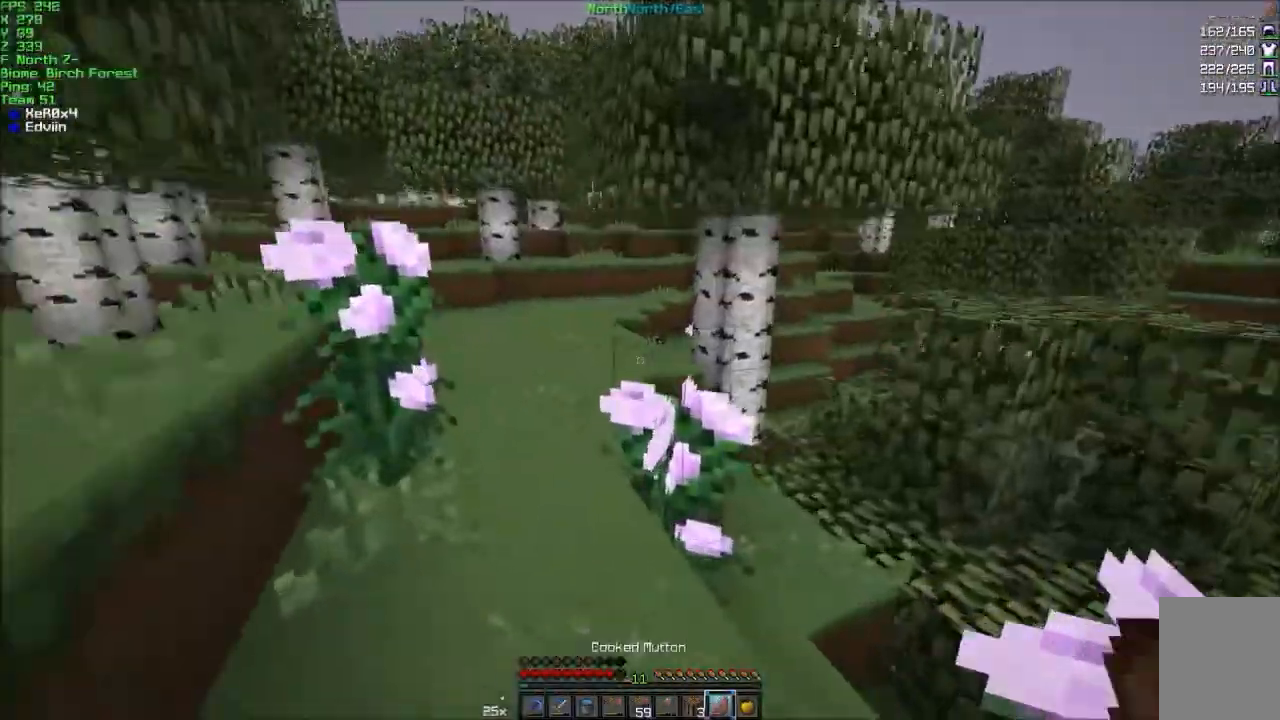
{"keys": ["w"], "mouse": [], "events": [[100, "a", "up"]]}
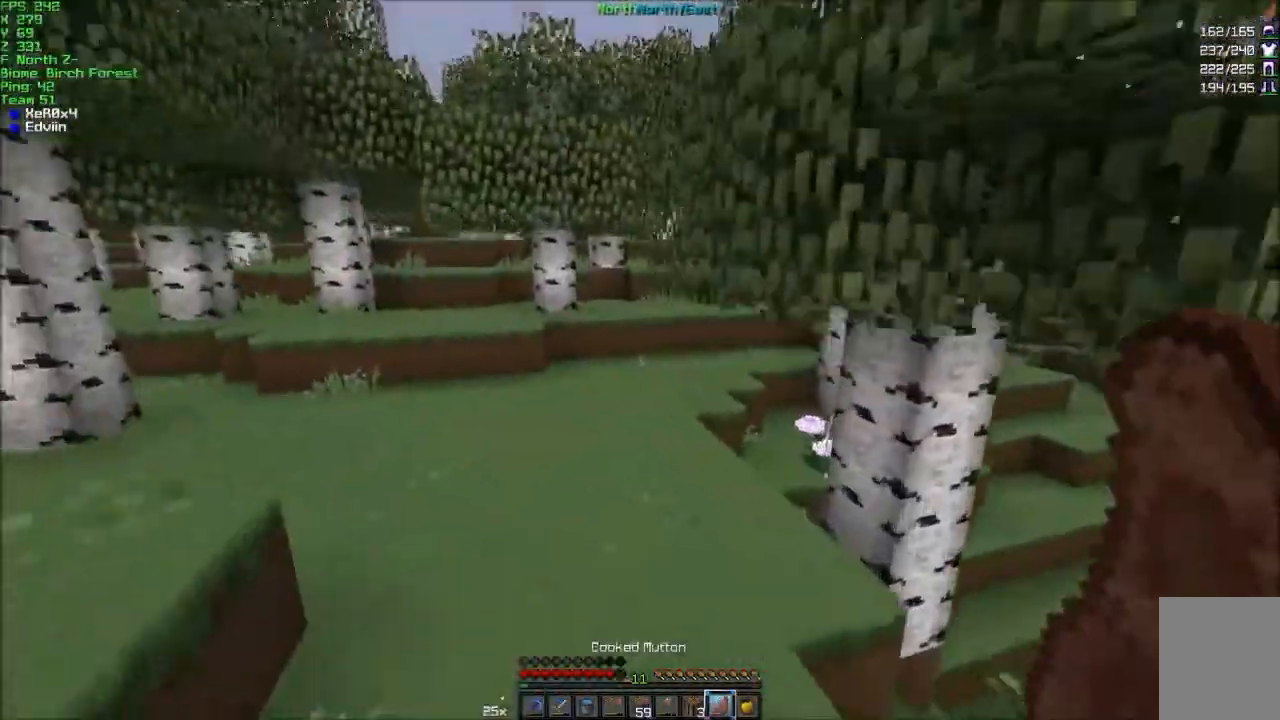
{"keys": ["w"], "mouse": [], "events": []}
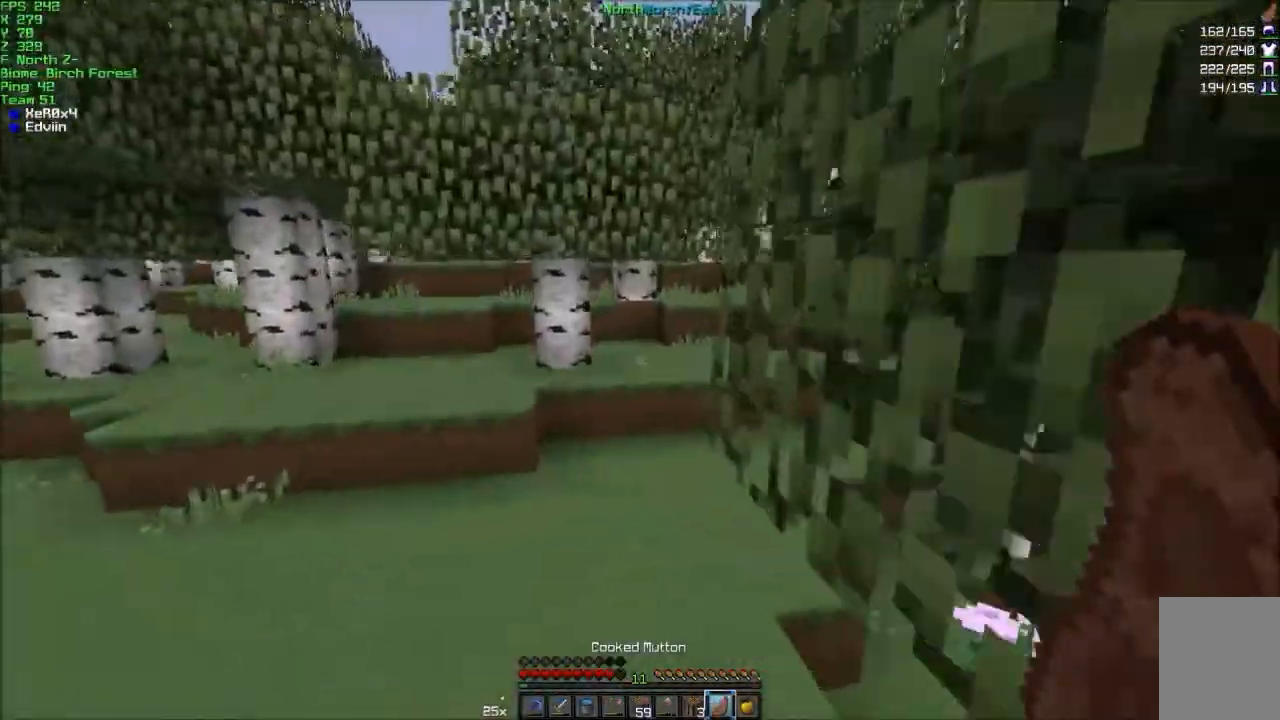
{"keys": ["d", "w"], "mouse": [], "events": [[334, "d", "down"]]}
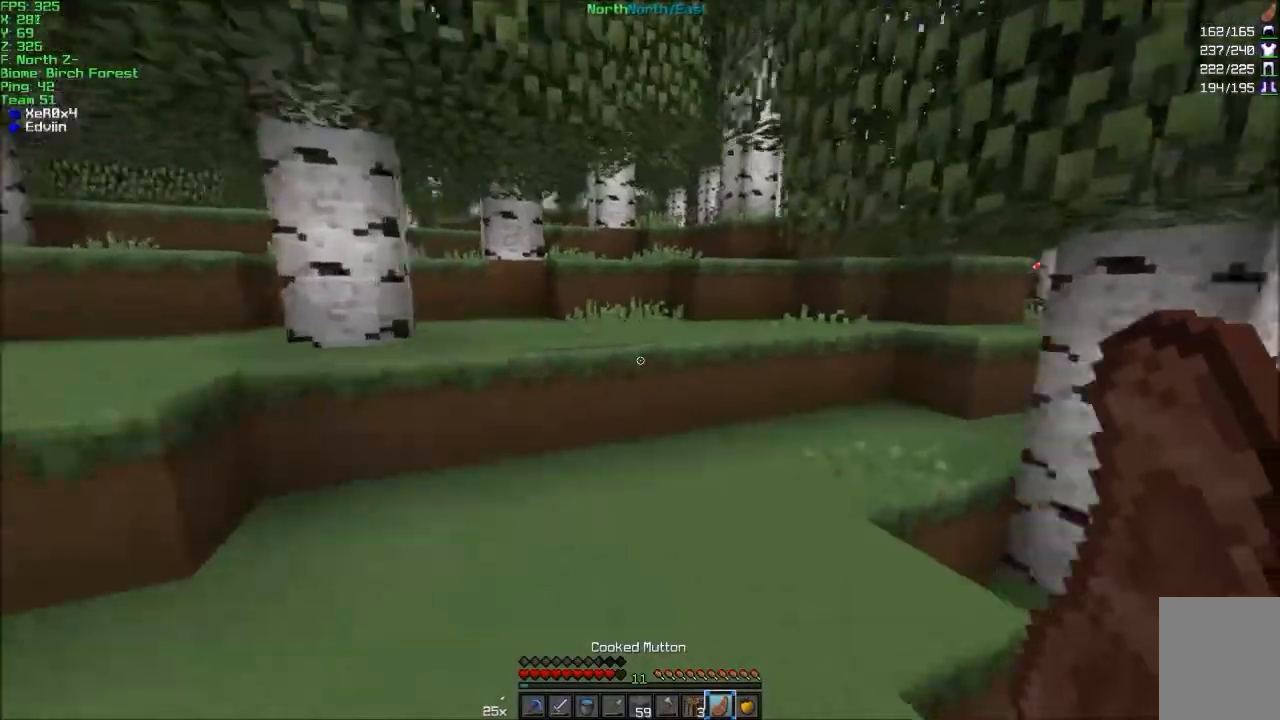
{"keys": ["w"], "mouse": [], "events": [[33, "d", "up"], [333, "a", "down"], [433, "a", "up"]]}
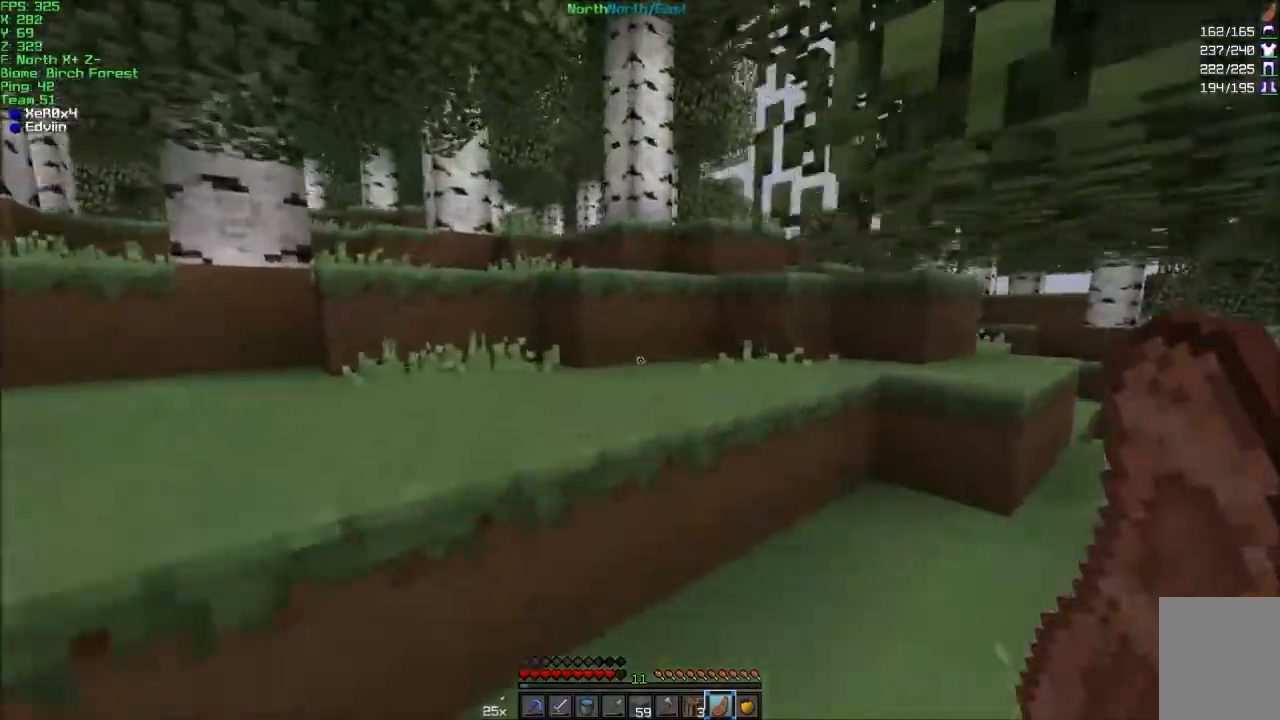
{"keys": ["d", "w"], "mouse": [], "events": [[134, "a", "down"], [300, "a", "up"], [501, "d", "down"]]}
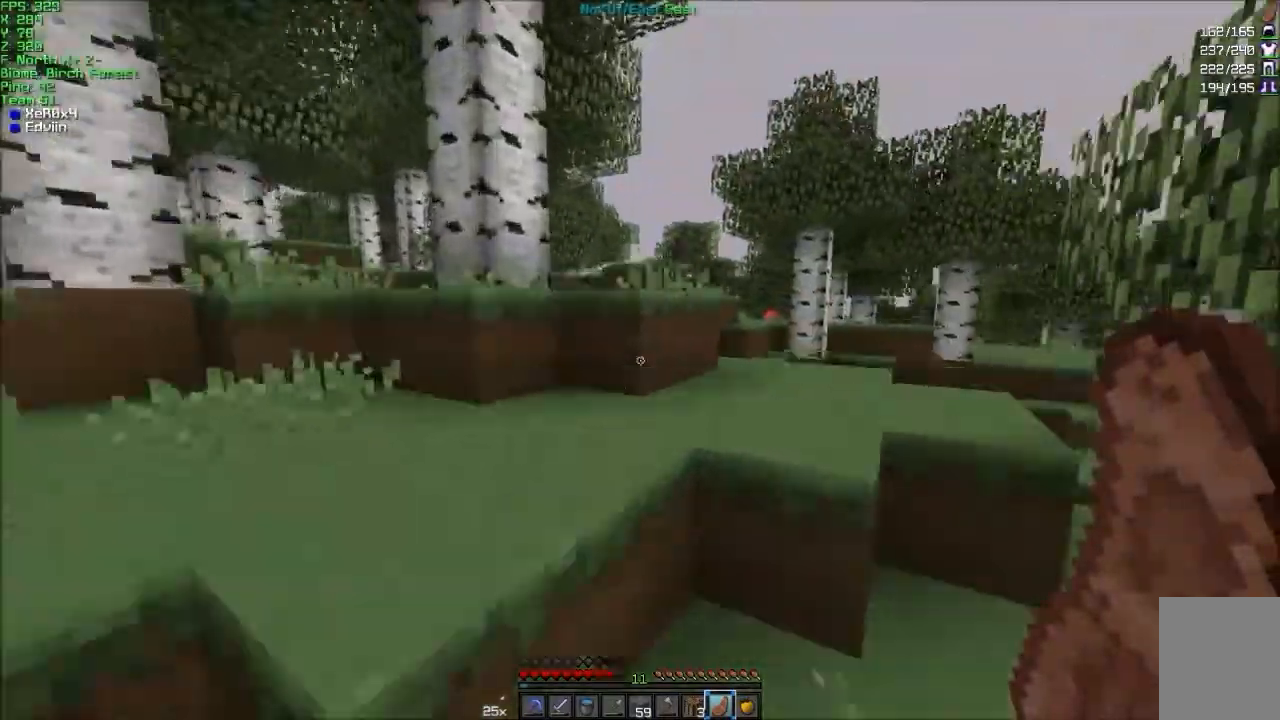
{"keys": ["w"], "mouse": [], "events": [[133, "d", "up"], [267, "a", "down"], [367, "a", "up"]]}
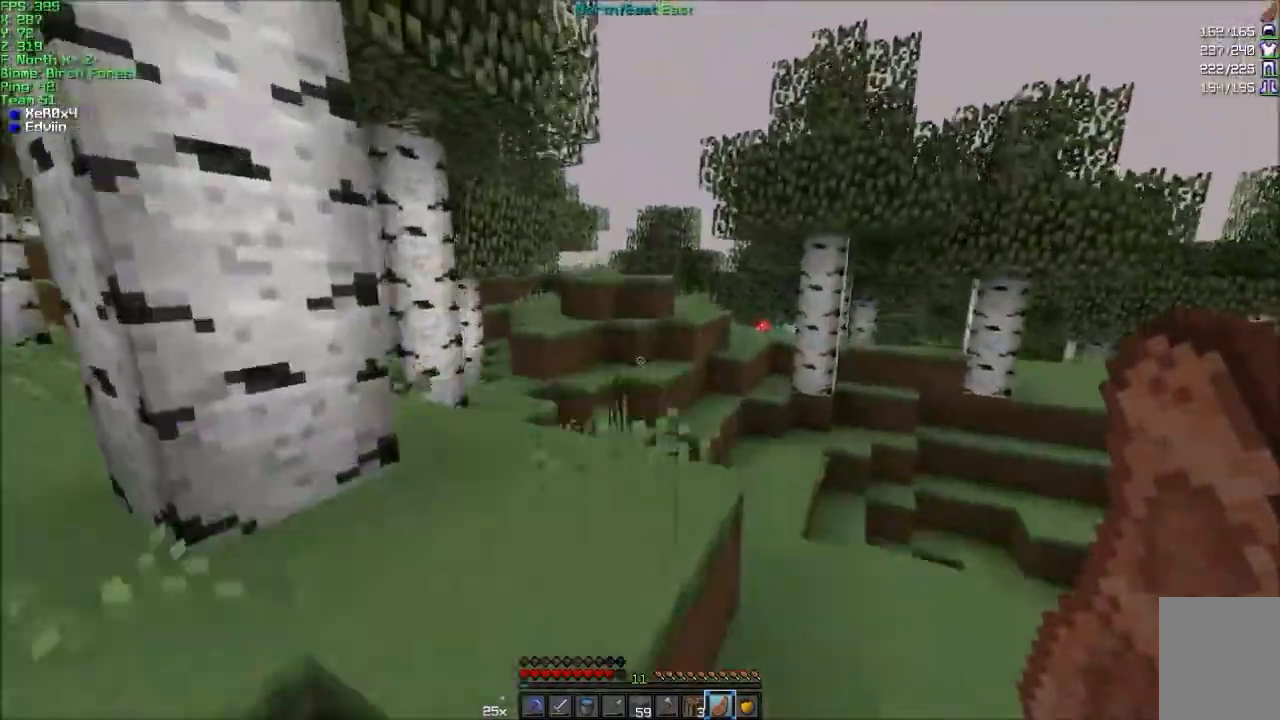
{"keys": ["w"], "mouse": [], "events": [[134, "a", "down"], [434, "a", "up"]]}
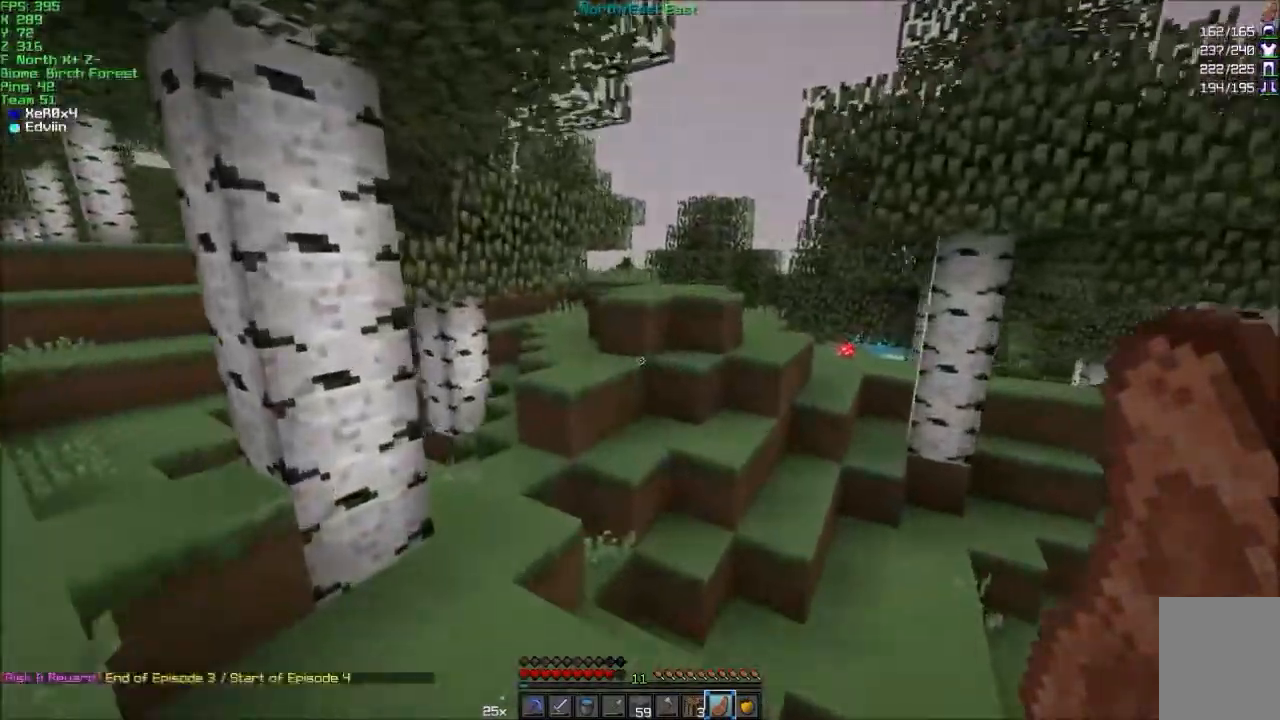
{"keys": ["w"], "mouse": [], "events": [[133, "a", "down"], [333, "mouse_left", "down"], [433, "mouse_left", "up"], [467, "a", "up"]]}
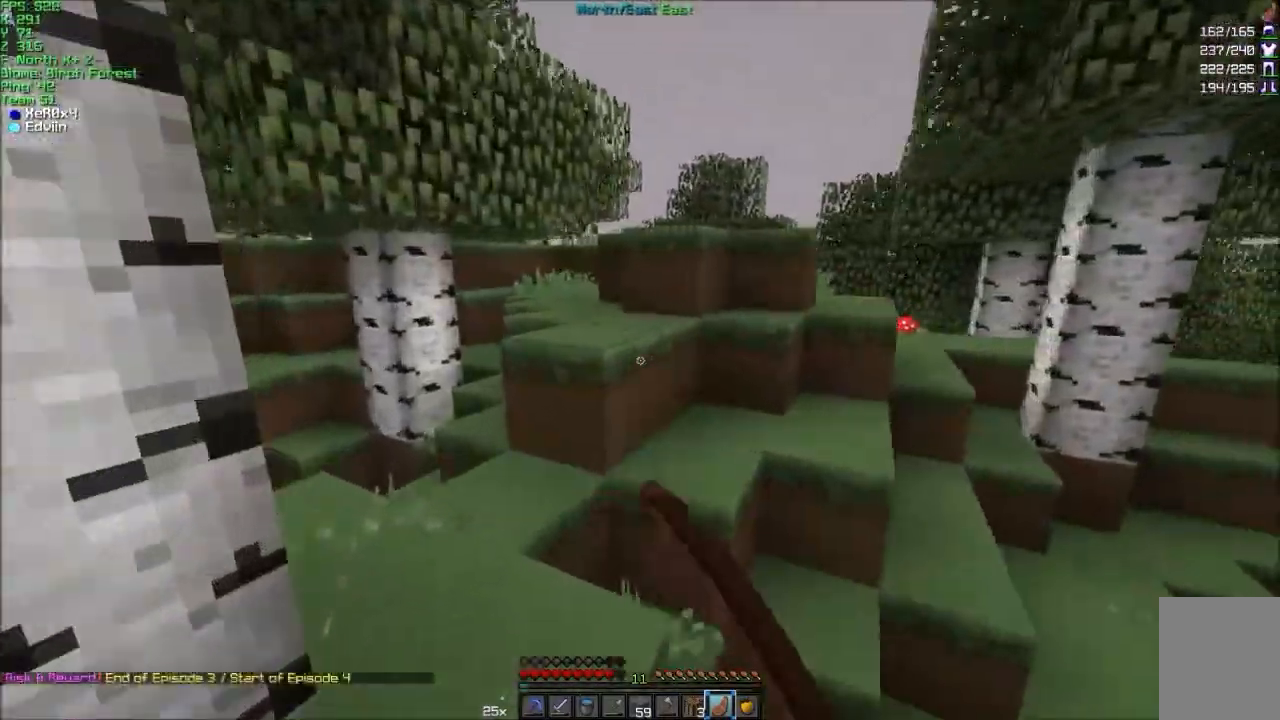
{"keys": ["a", "w"], "mouse": [], "events": [[334, "a", "down"]]}
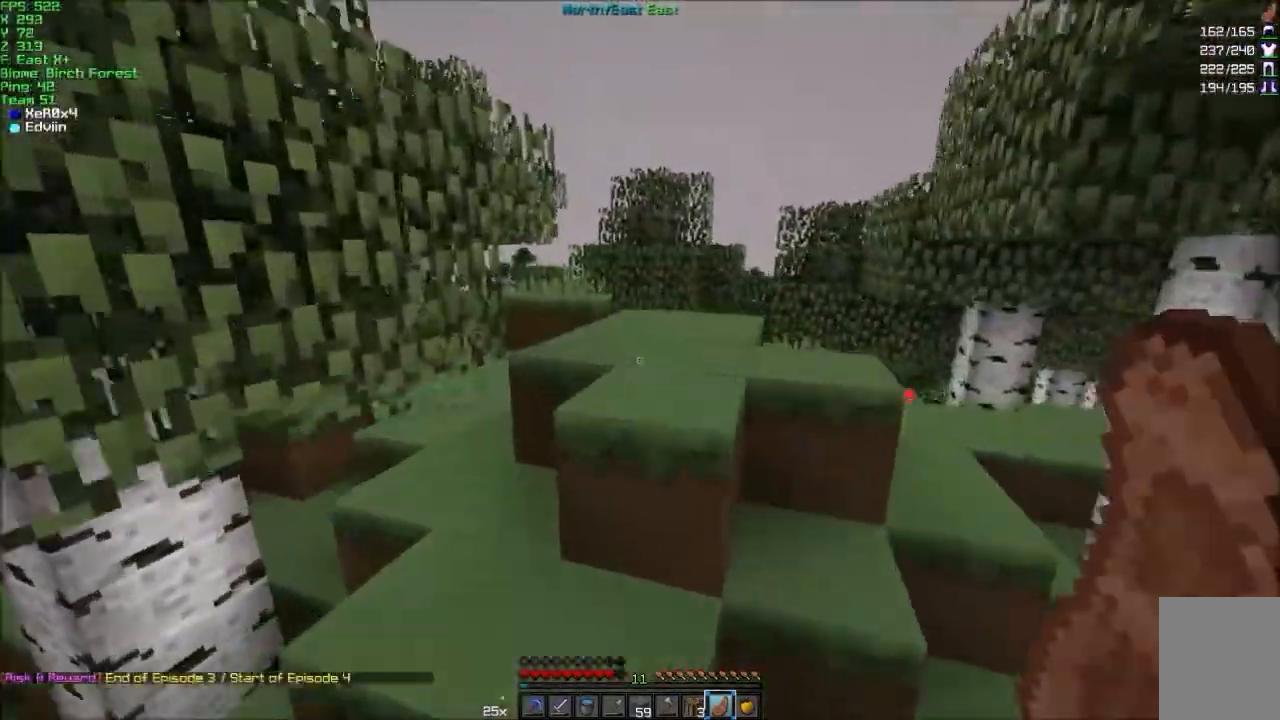
{"keys": ["w"], "mouse": [], "events": [[33, "a", "up"], [33, "d", "down"], [233, "d", "up"]]}
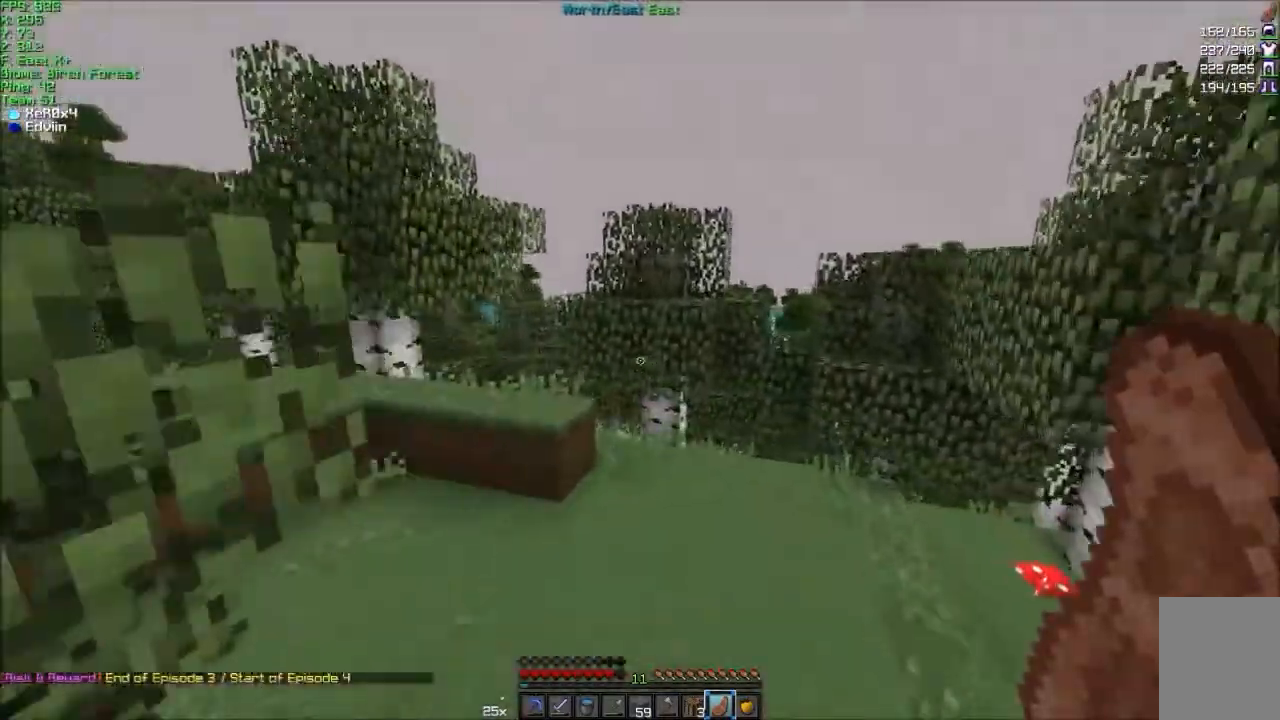
{"keys": ["w"], "mouse": [], "events": [[134, "a", "down"], [467, "a", "up"]]}
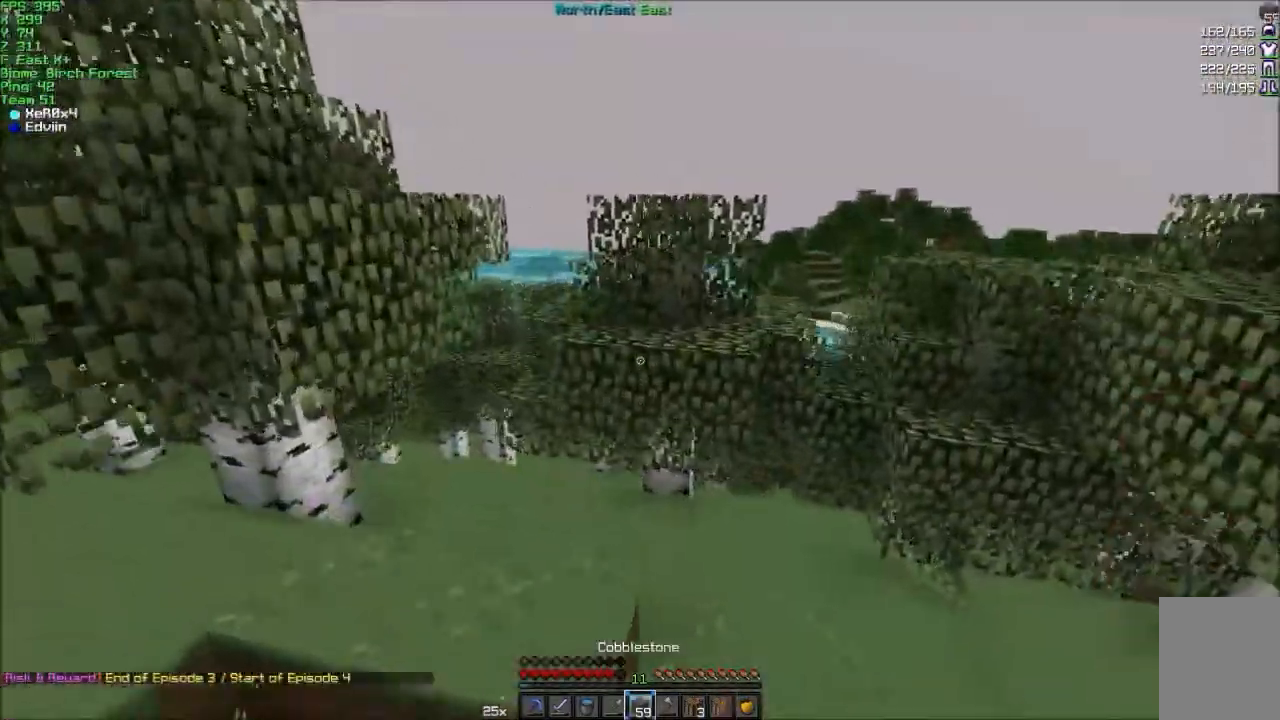
{"keys": ["d", "w"], "mouse": [], "events": [[333, "mouse_right", "down"], [400, "d", "down"], [400, "mouse_right", "up"]]}
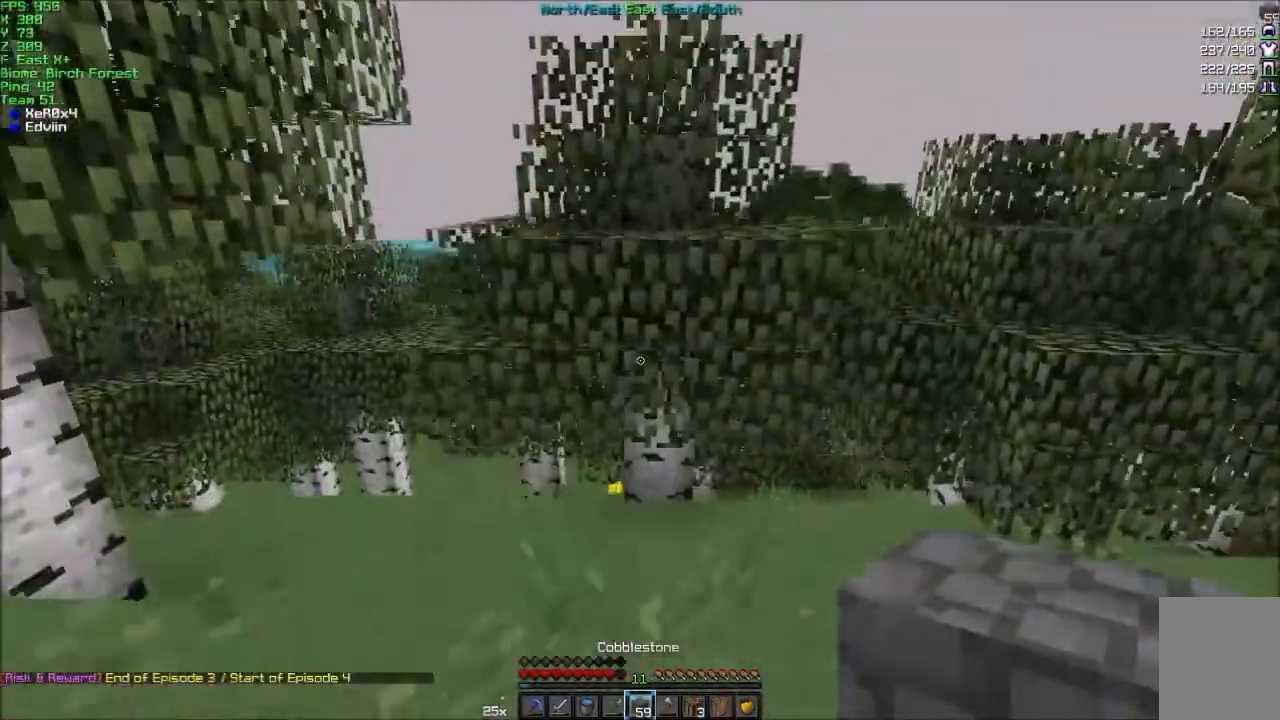
{"keys": ["w"], "mouse": [], "events": [[67, "d", "up"], [367, "mouse_right", "down"], [467, "mouse_right", "up"]]}
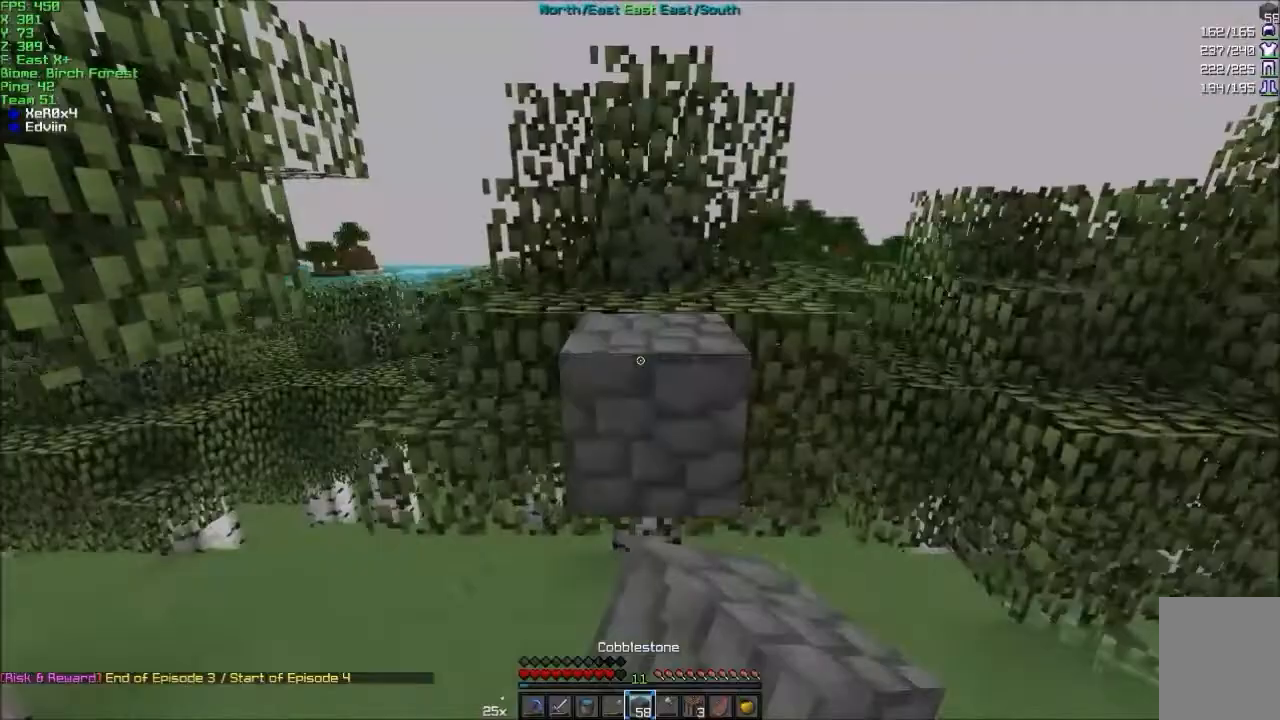
{"keys": ["a", "w"], "mouse": [], "events": [[200, "a", "down"]]}
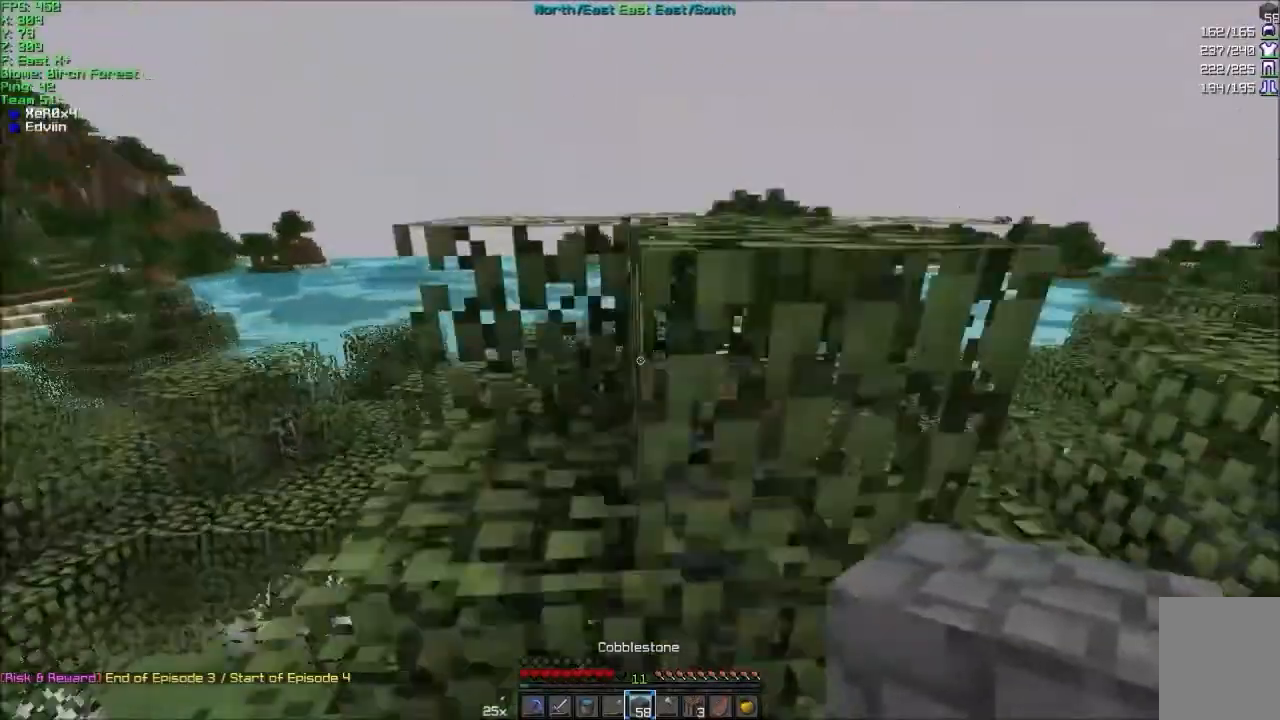
{"keys": ["d", "w"], "mouse": [], "events": [[100, "a", "up"], [167, "d", "down"]]}
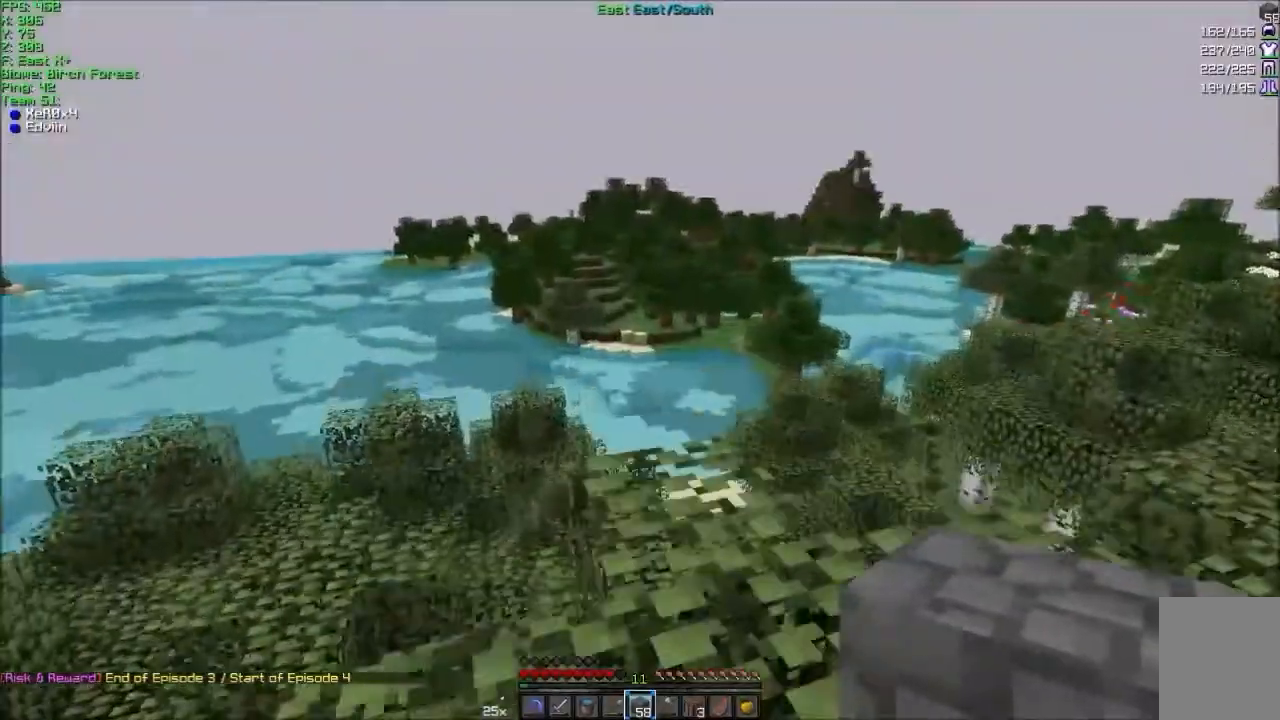
{"keys": [], "mouse": [], "events": [[167, "d", "up"], [167, "w", "up"]]}
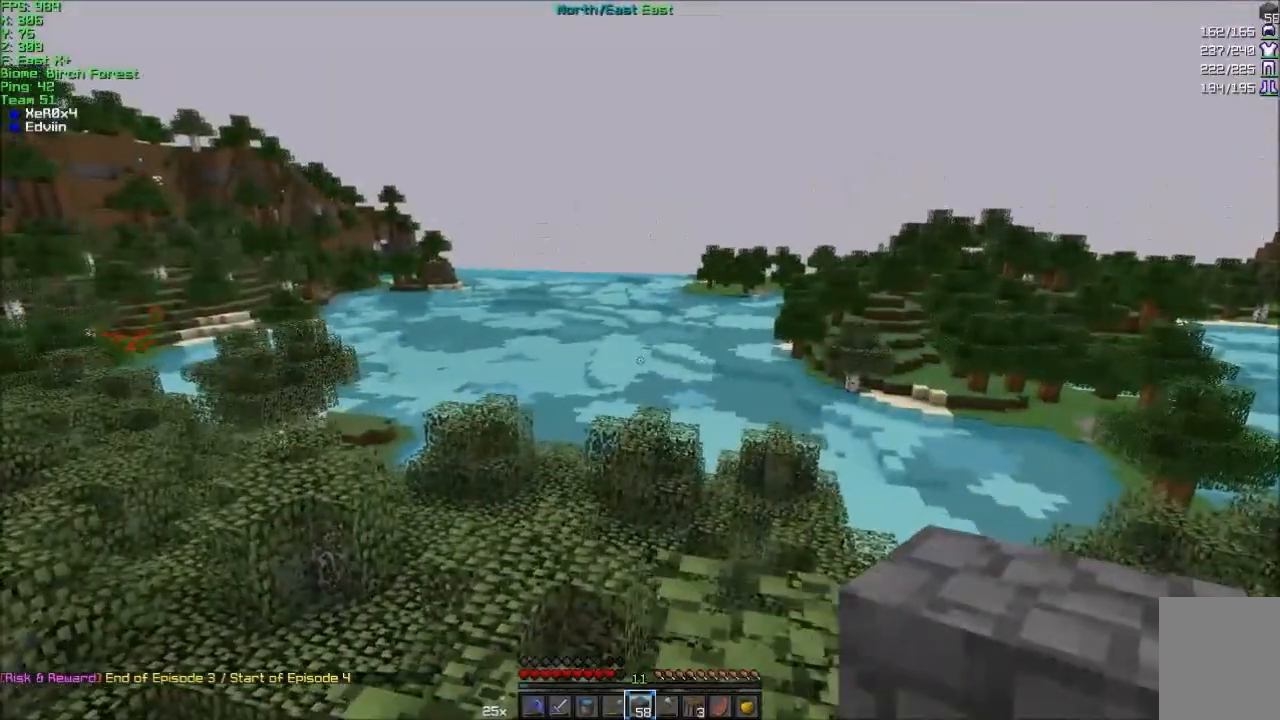
{"keys": [], "mouse": [], "events": []}
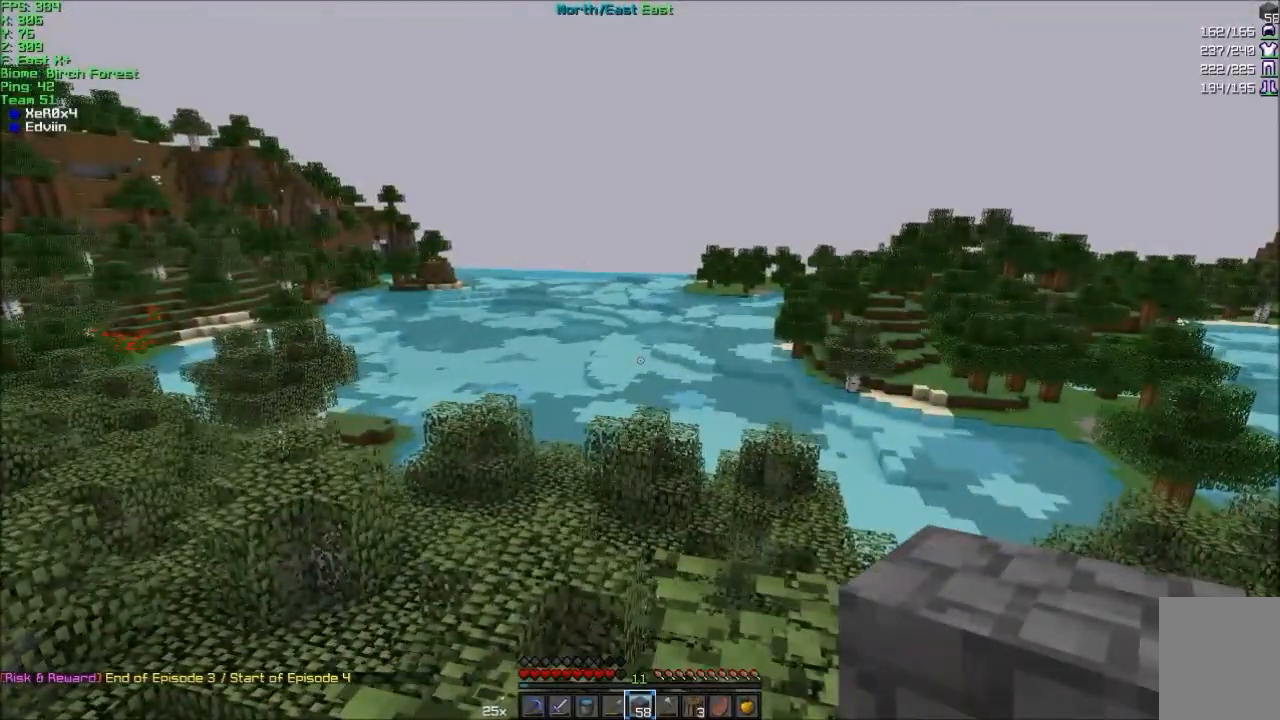
{"keys": [], "mouse": [], "events": []}
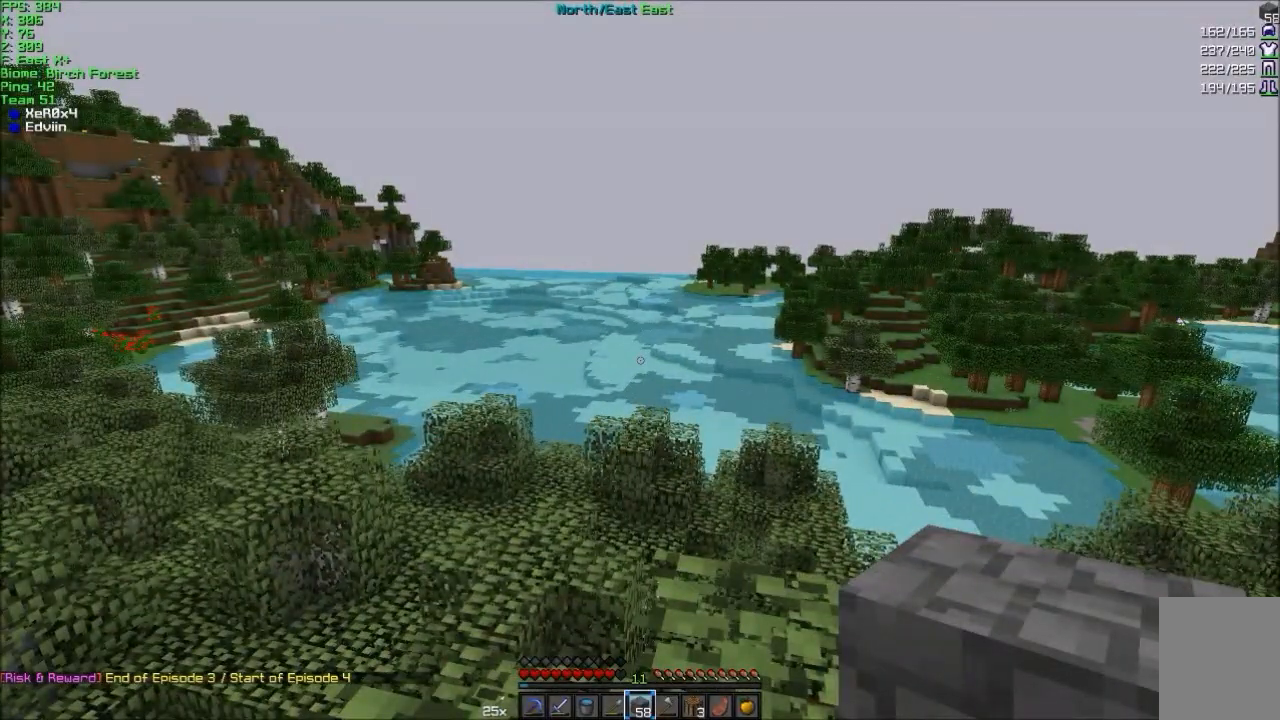
{"keys": [], "mouse": [], "events": []}